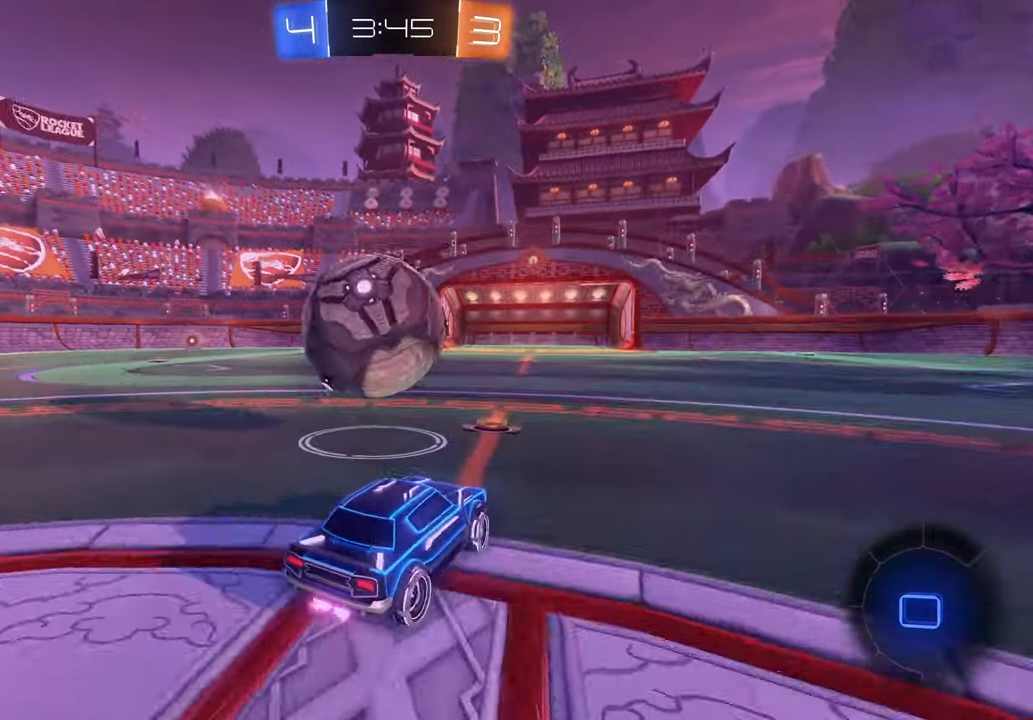
Gameplay with a controller (Xbox layout); each line is a JSON object with the inputs held at the frame after it (dt_ms = milliseconds from this image to that frame). "events" lists button and stick changes between this image and that frame as [ms after this image, input, new state], when the widget could be followed in between. Not read: DPAD_UP L1 L3 R1 R2 R3.
{"dt_ms": 500, "buttons": ["X"], "left_stick": "center", "right_stick": "center", "events": [[83, "left_stick", "center"], [183, "left_stick", "left"], [317, "X", "down"], [317, "left_stick", "center"]]}
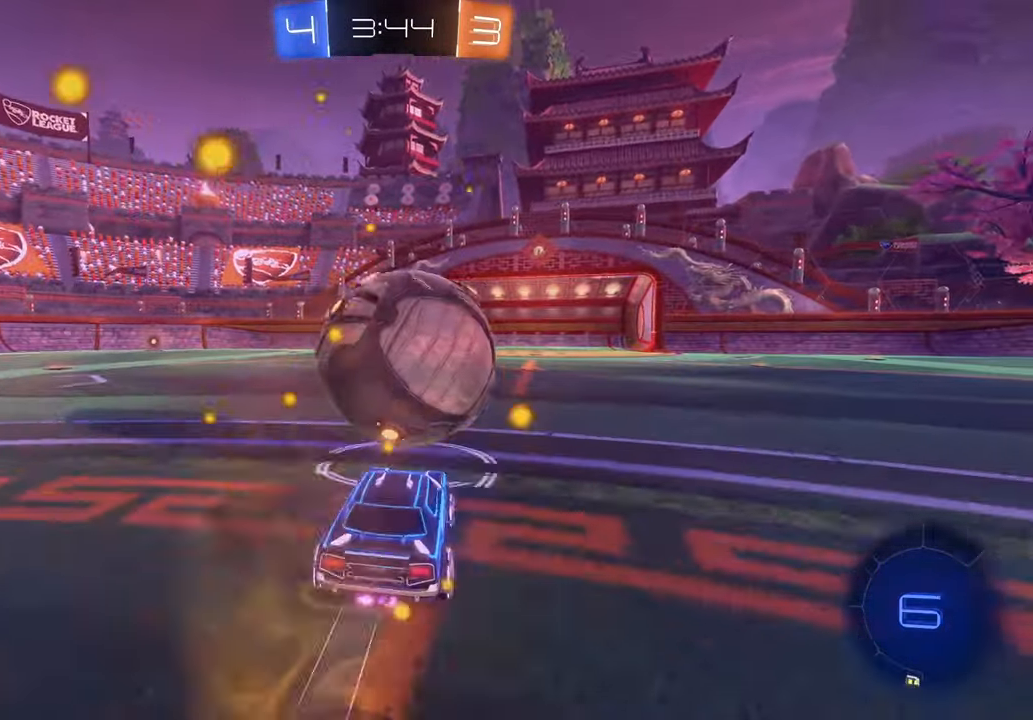
{"dt_ms": 500, "buttons": ["X"], "left_stick": "center", "right_stick": "center", "events": [[117, "left_stick", "right"], [217, "left_stick", "center"]]}
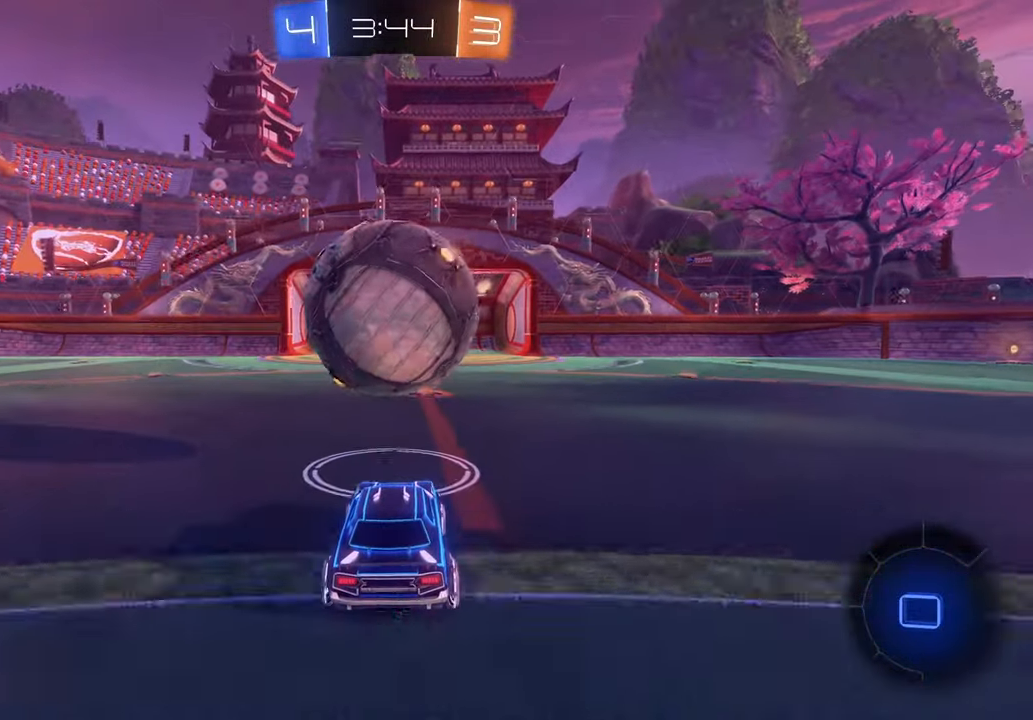
{"dt_ms": 1000, "buttons": ["X"], "left_stick": "center", "right_stick": "center", "events": [[117, "left_stick", "right"], [217, "left_stick", "center"], [367, "left_stick", "left"], [517, "left_stick", "center"]]}
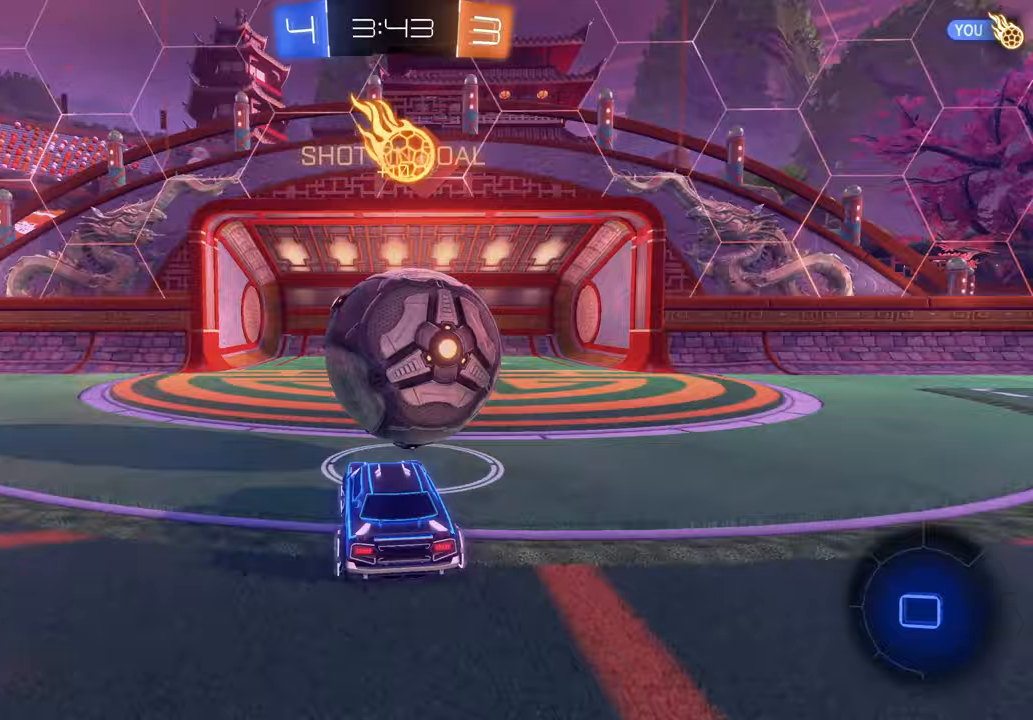
{"dt_ms": 500, "buttons": ["X"], "left_stick": "center", "right_stick": "center", "events": [[33, "left_stick", "right"], [150, "left_stick", "center"]]}
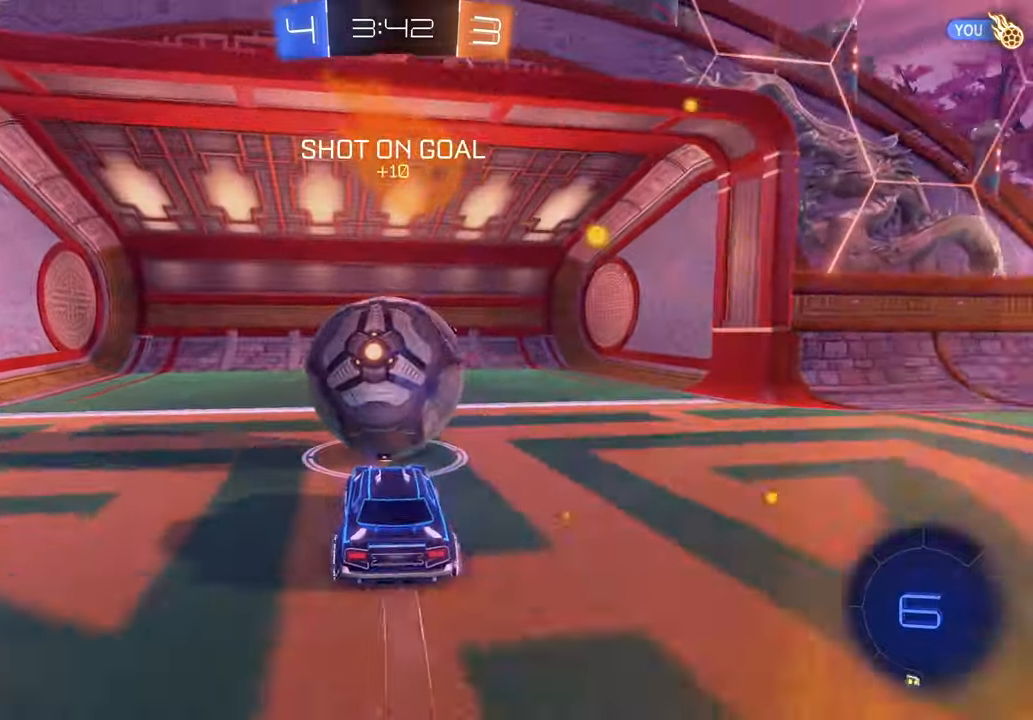
{"dt_ms": 1000, "buttons": [], "left_stick": "center", "right_stick": "center"}
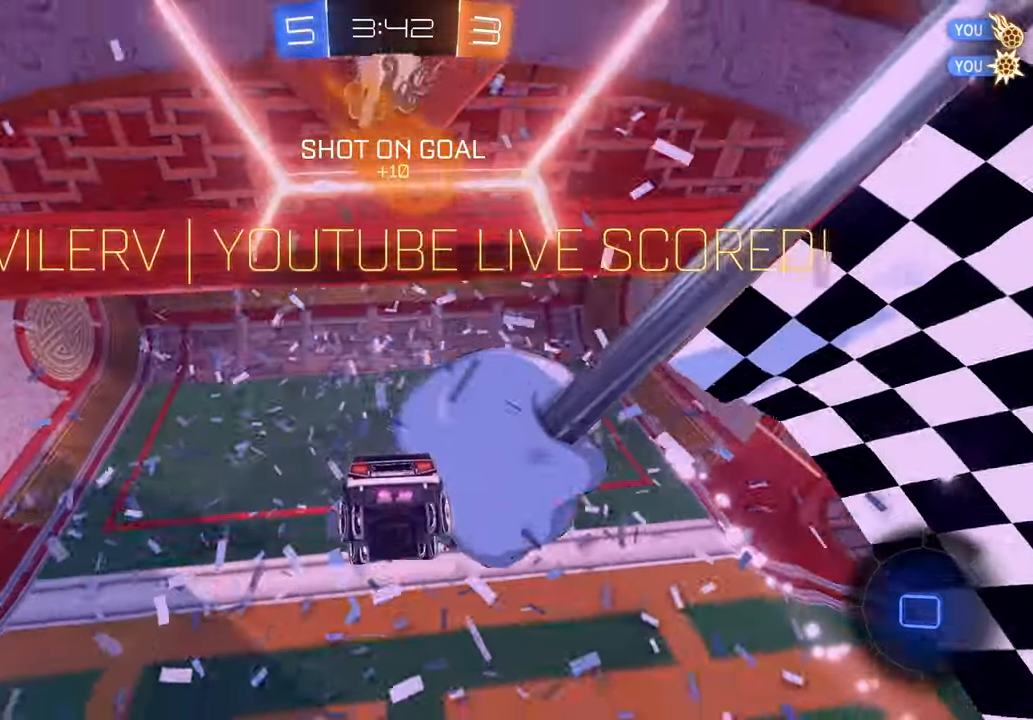
{"dt_ms": 500, "buttons": [], "left_stick": "up", "right_stick": "center", "events": [[133, "left_stick", "up"]]}
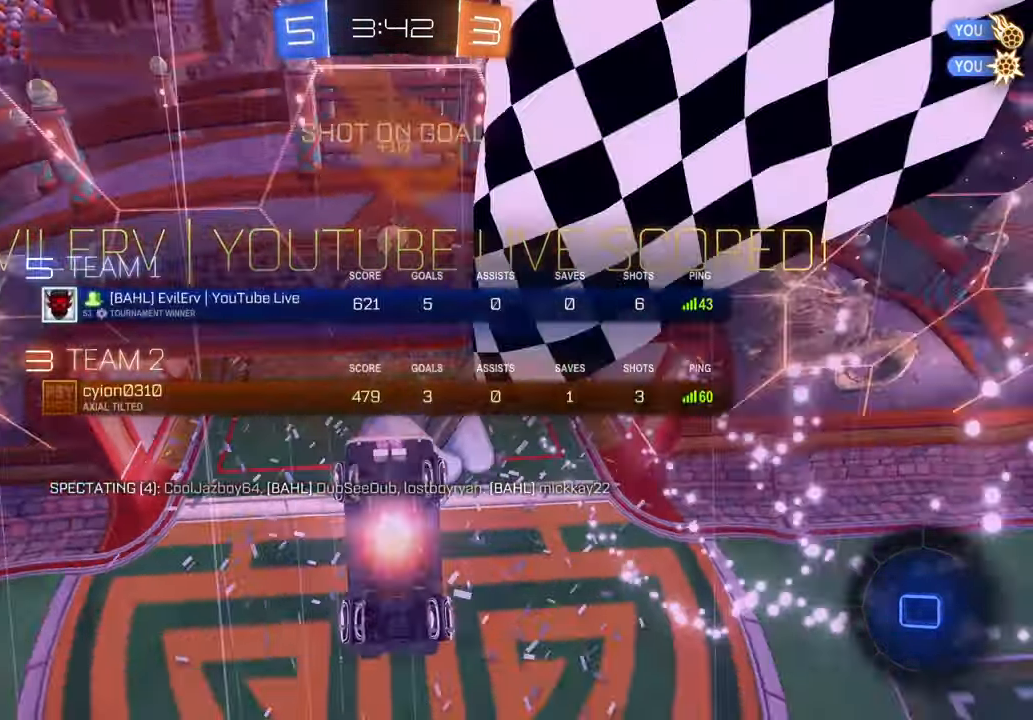
{"dt_ms": 500, "buttons": [], "left_stick": "center", "right_stick": "center", "events": [[133, "A", "down"], [233, "A", "up"], [483, "left_stick", "center"]]}
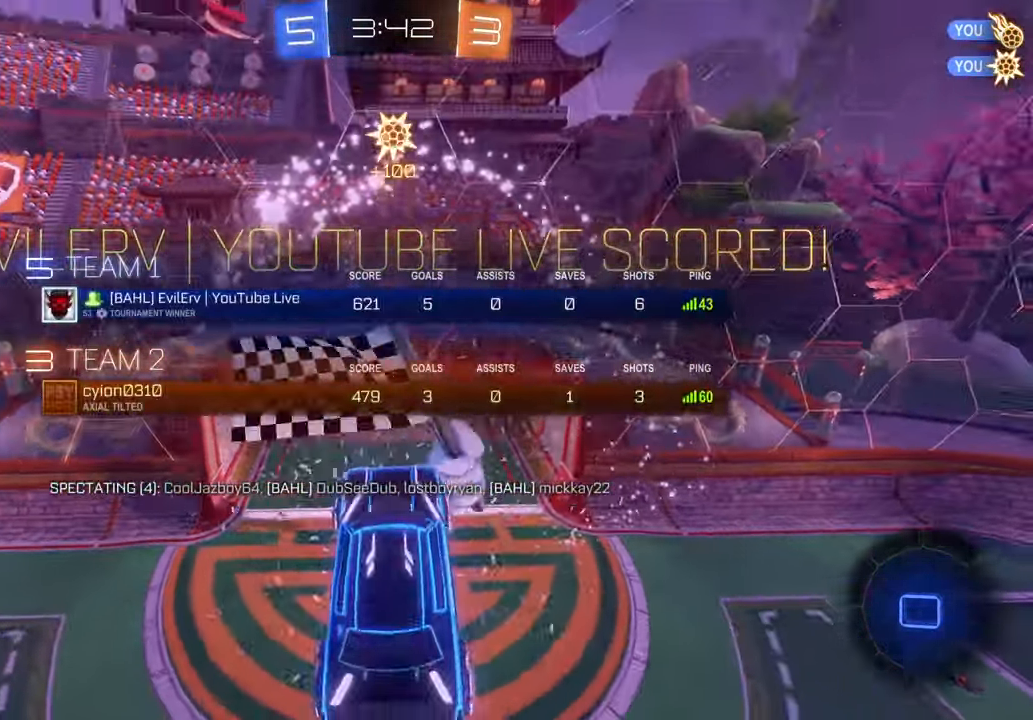
{"dt_ms": 500, "buttons": [], "left_stick": "down", "right_stick": "center"}
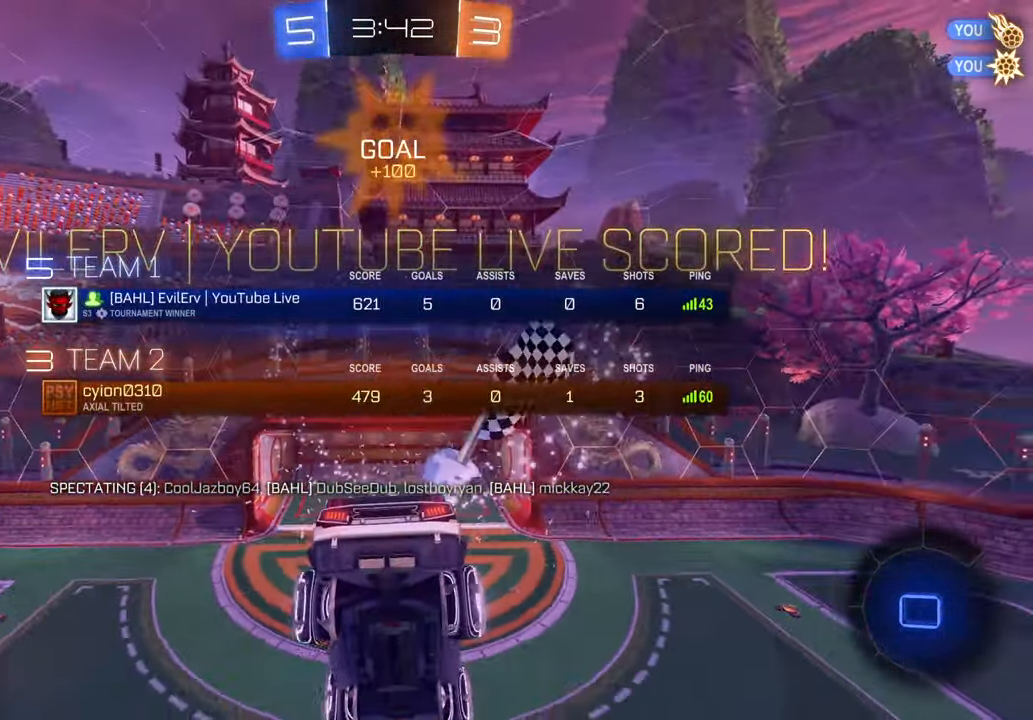
{"dt_ms": 500, "buttons": [], "left_stick": "down", "right_stick": "center", "events": []}
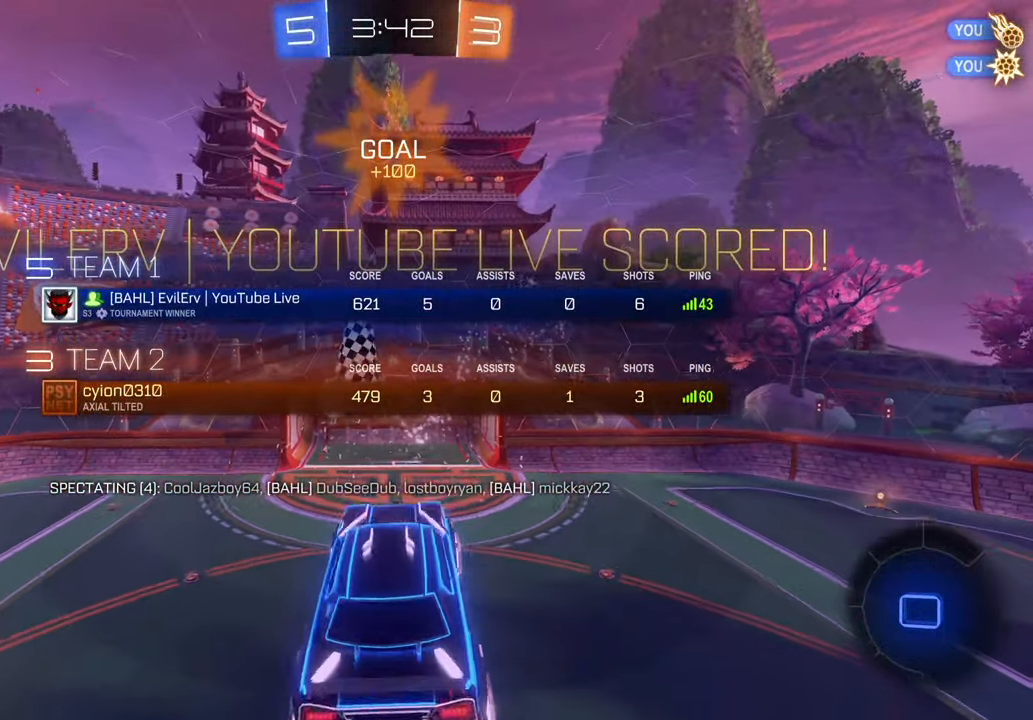
{"dt_ms": 500, "buttons": [], "left_stick": "center", "right_stick": "center", "events": [[417, "left_stick", "center"]]}
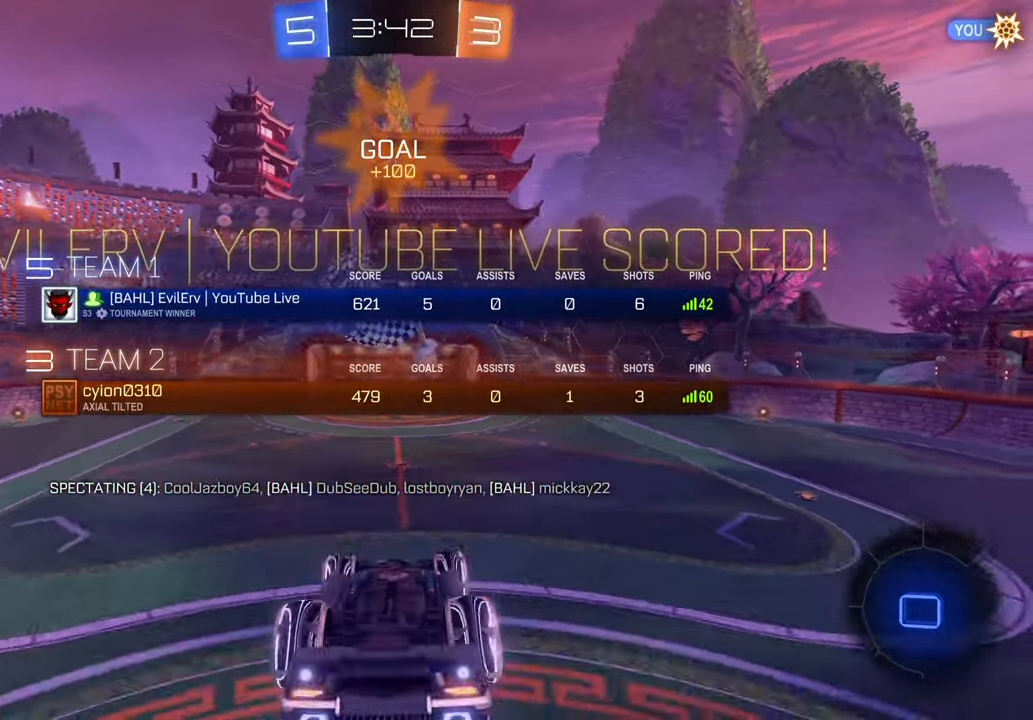
{"dt_ms": 500, "buttons": [], "left_stick": "up", "right_stick": "center", "events": [[83, "left_stick", "down"], [117, "A", "down"], [217, "left_stick", "center"], [267, "A", "up"], [317, "left_stick", "up"]]}
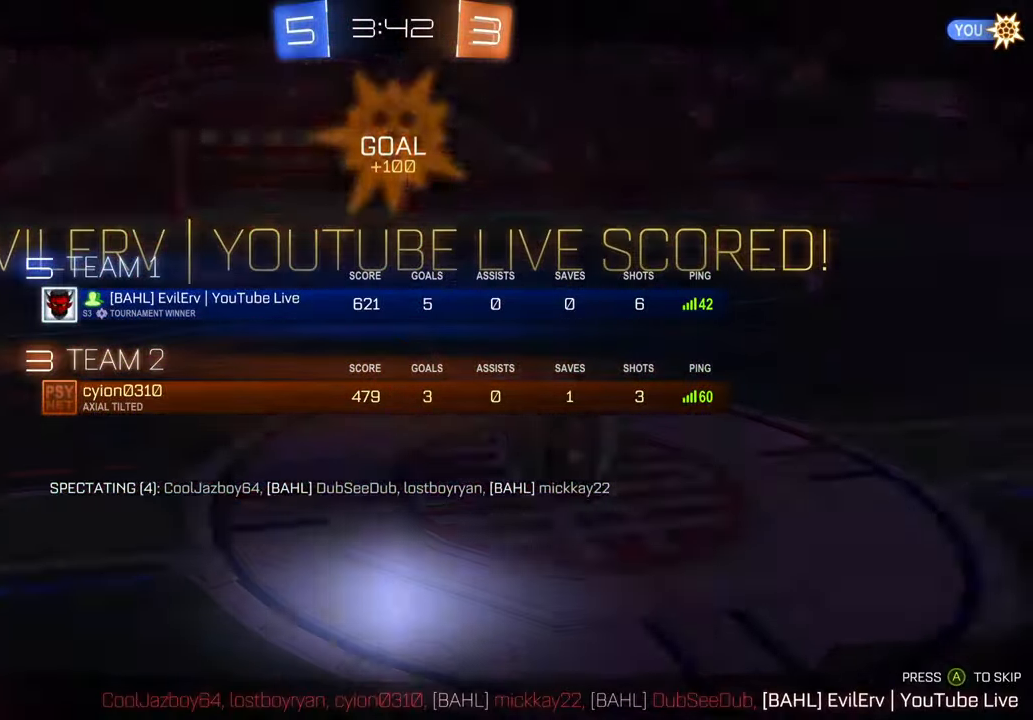
{"dt_ms": 500, "buttons": [], "left_stick": "center", "right_stick": "center", "events": [[367, "left_stick", "center"]]}
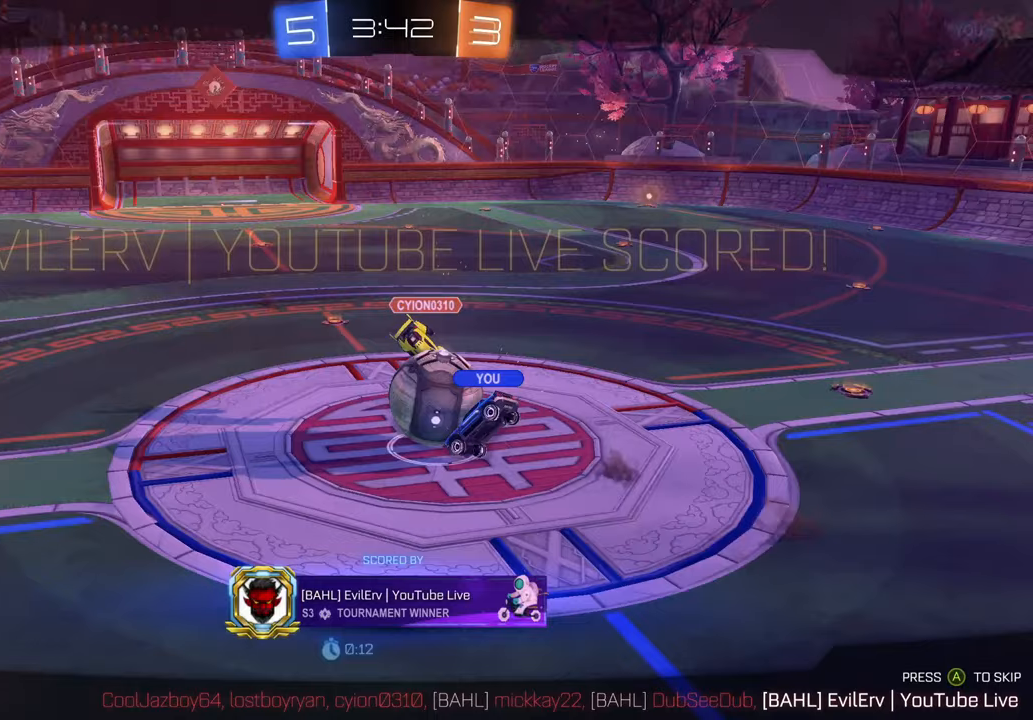
{"dt_ms": 500, "buttons": [], "left_stick": "center", "right_stick": "center", "events": []}
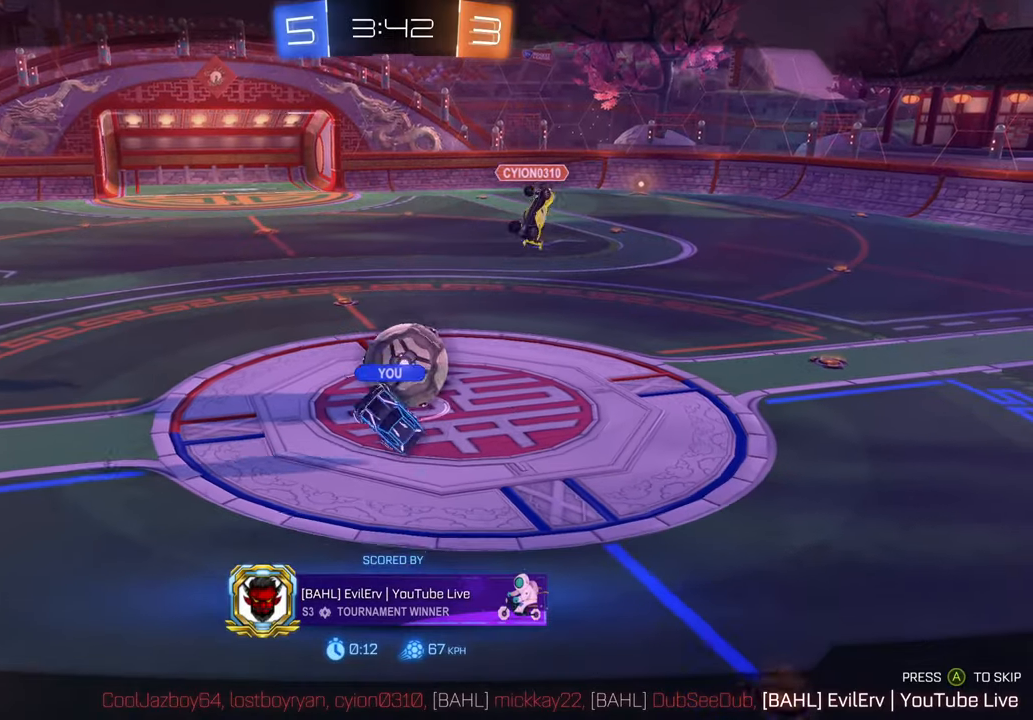
{"dt_ms": 500, "buttons": [], "left_stick": "center", "right_stick": "center", "events": []}